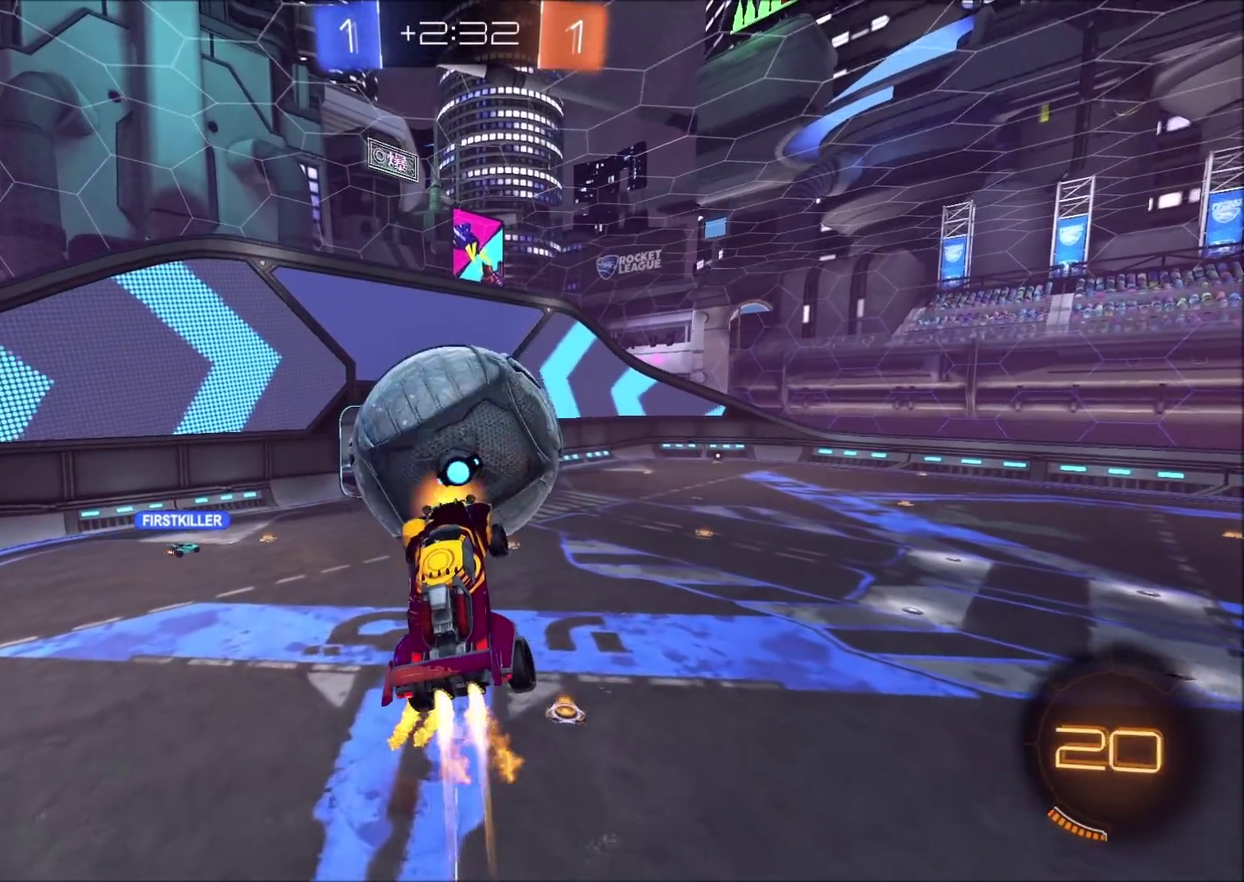
Gameplay with a controller (PlayStation layout); each line is a JSON object with the inputs held at the frame after it. "events" lists button and stick changes between this image and that frame as [ms after this image, input, new state], when the widget could be followed in between. Not read: L1 L3 R1 R3.
{"buttons": ["CROSS"], "left_stick": "center", "right_stick": "center", "events": [[483, "CROSS", "down"]]}
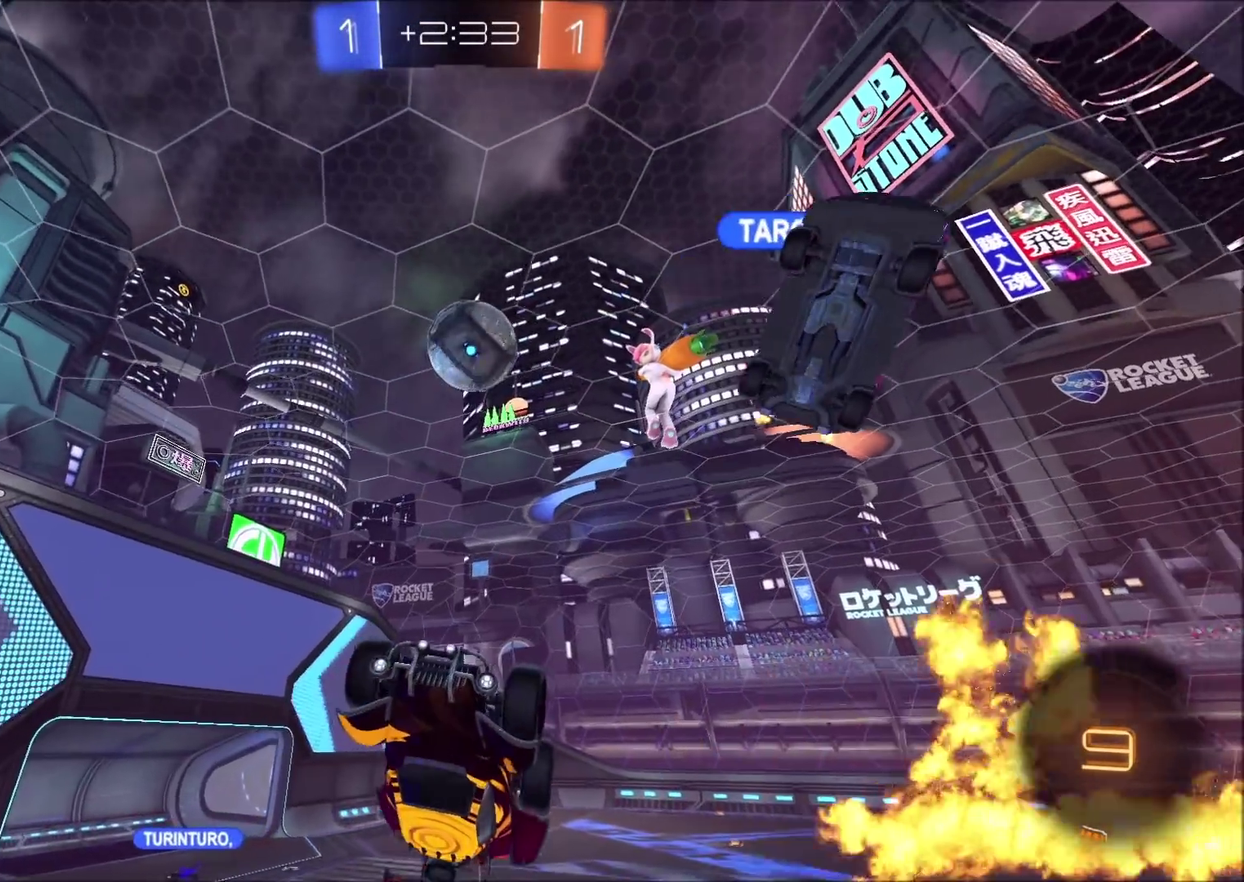
{"buttons": [], "left_stick": "center", "right_stick": "center", "events": [[83, "CROSS", "up"]]}
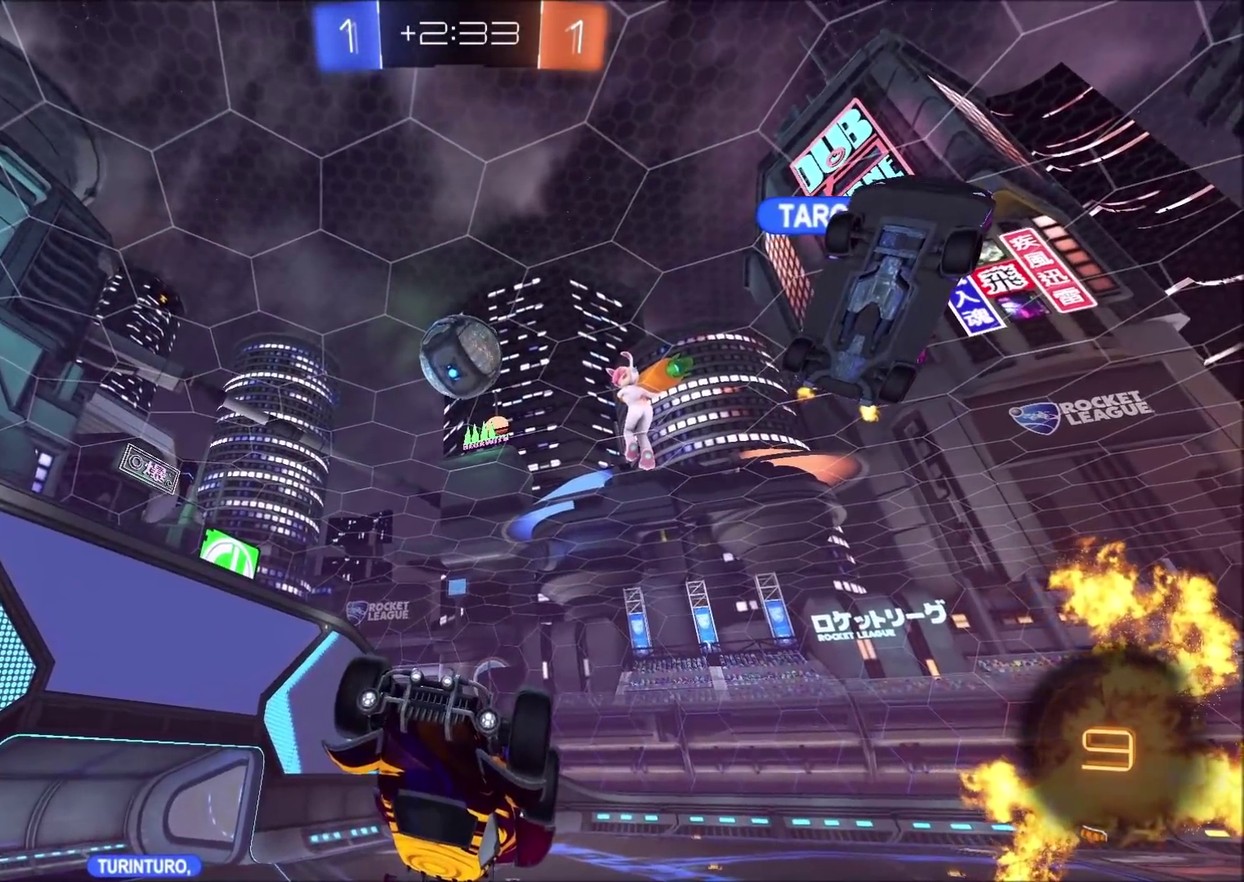
{"buttons": ["SQUARE"], "left_stick": "center", "right_stick": "center", "events": [[33, "SQUARE", "down"], [117, "SQUARE", "up"], [433, "SQUARE", "down"]]}
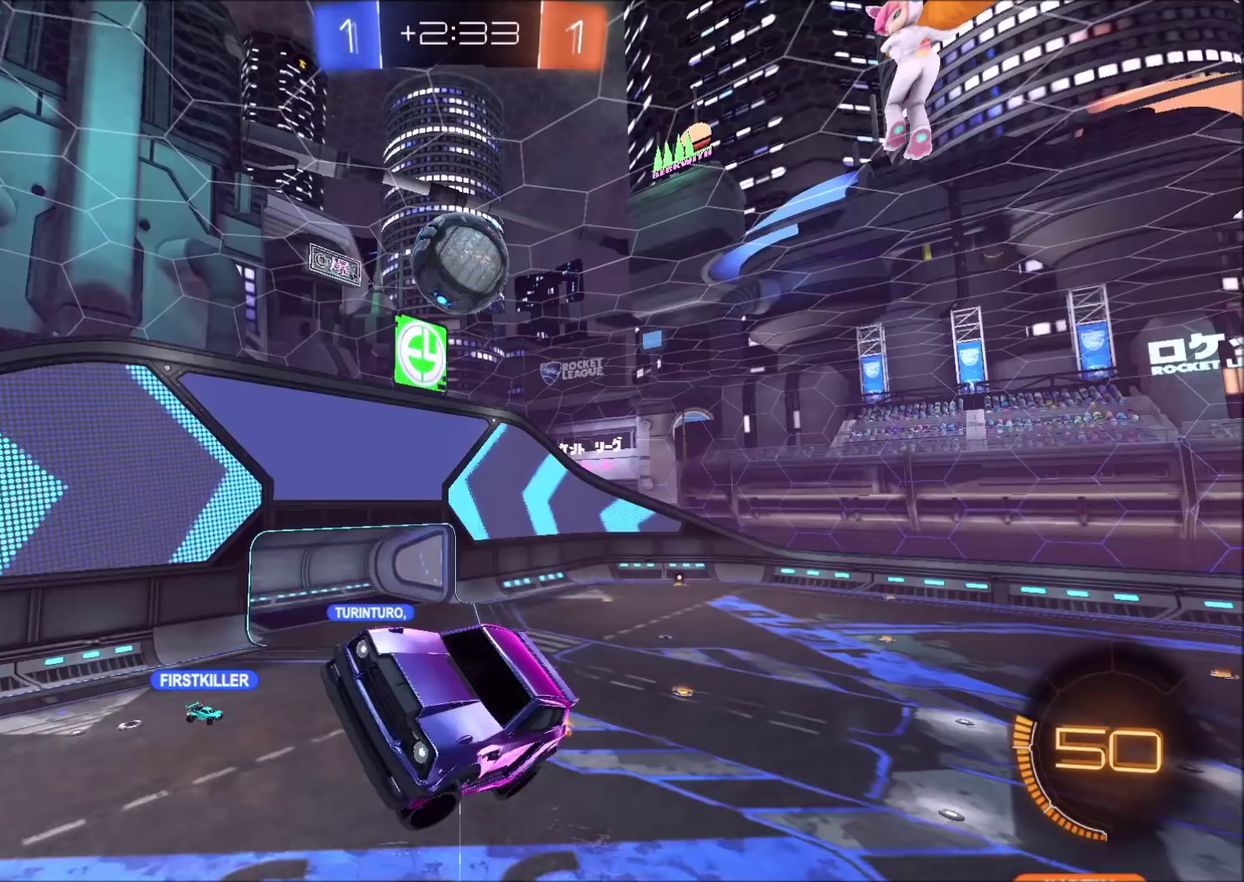
{"buttons": [], "left_stick": "center", "right_stick": "center", "events": [[17, "SQUARE", "up"], [300, "SQUARE", "down"], [350, "SQUARE", "up"]]}